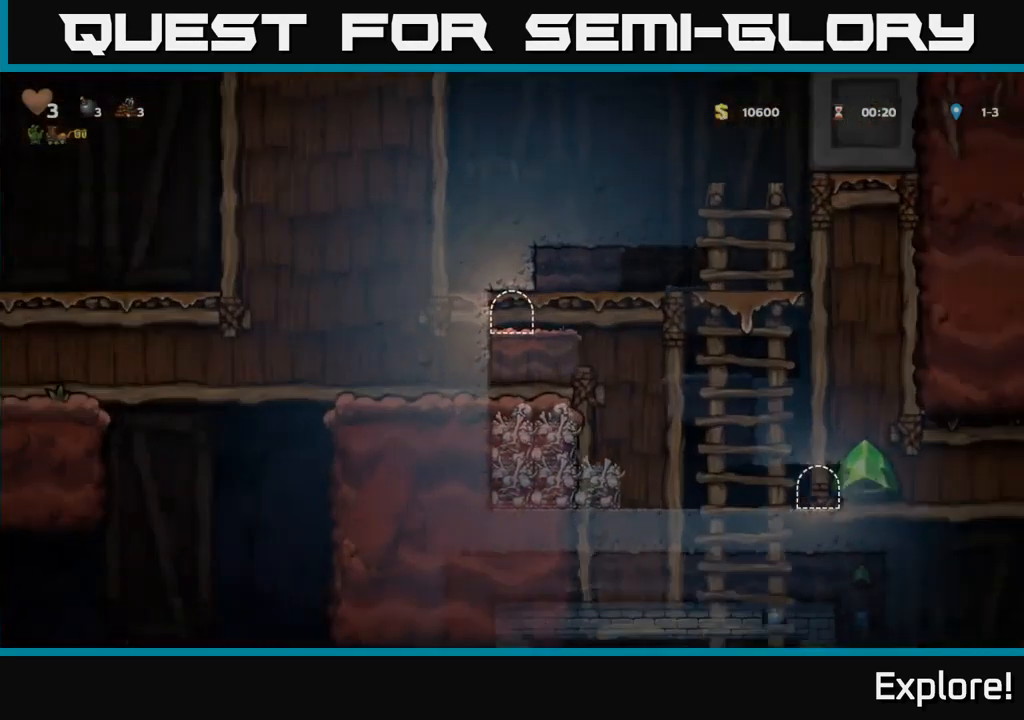
Gameplay with a controller (Xbox layout); each line is a JSON object with the inputs held at the frame after it. "events" lists button and stick changes between this image and that frame as [ms after this image, input, new state], when the widget could be followed in between. Not read: left_stick.
{"buttons": ["DPAD_RIGHT"], "right_stick": "center", "events": [[416, "DPAD_RIGHT", "down"]]}
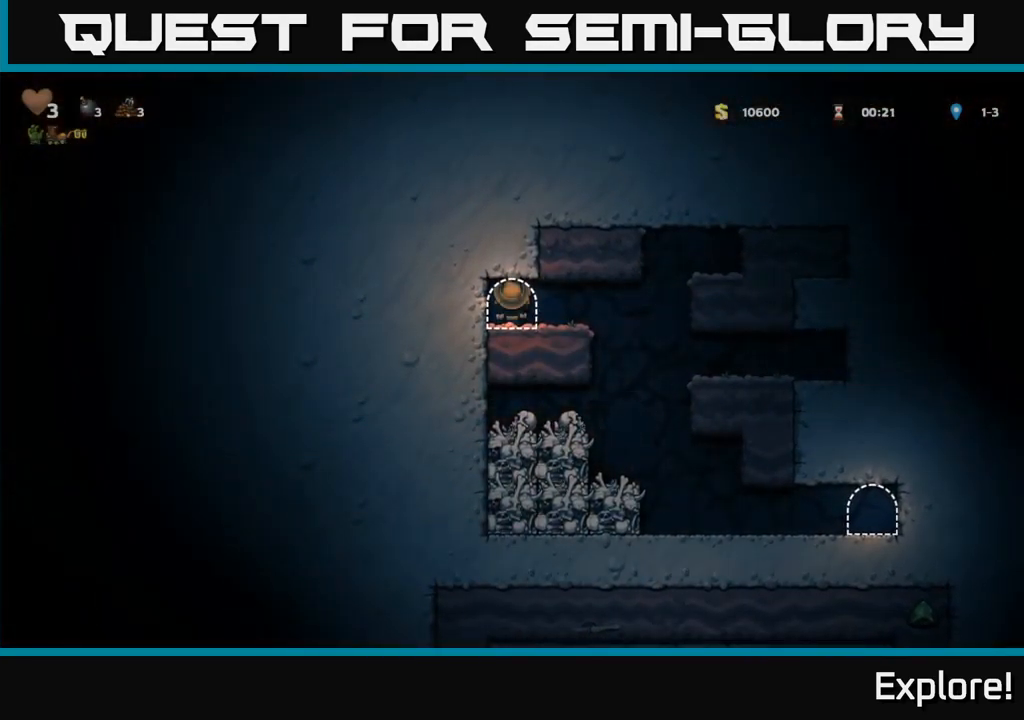
{"buttons": ["DPAD_LEFT"], "right_stick": "center", "events": [[316, "DPAD_RIGHT", "up"], [400, "DPAD_LEFT", "down"]]}
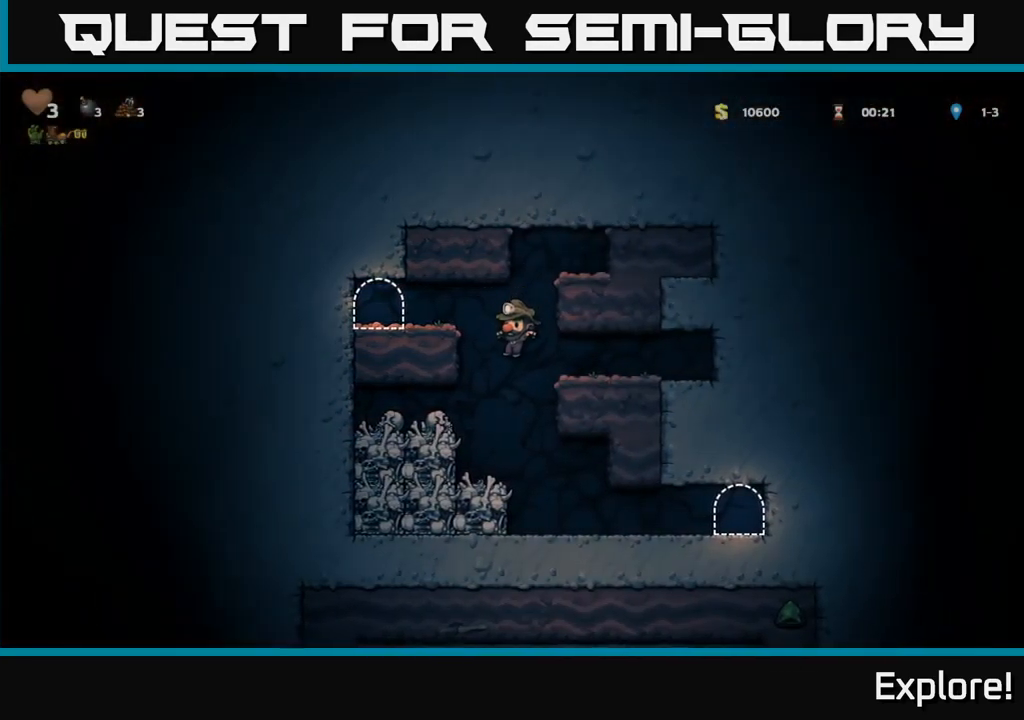
{"buttons": ["DPAD_LEFT"], "right_stick": "center", "events": [[16, "DPAD_LEFT", "up"], [433, "A", "down"], [500, "A", "up"], [500, "DPAD_LEFT", "down"]]}
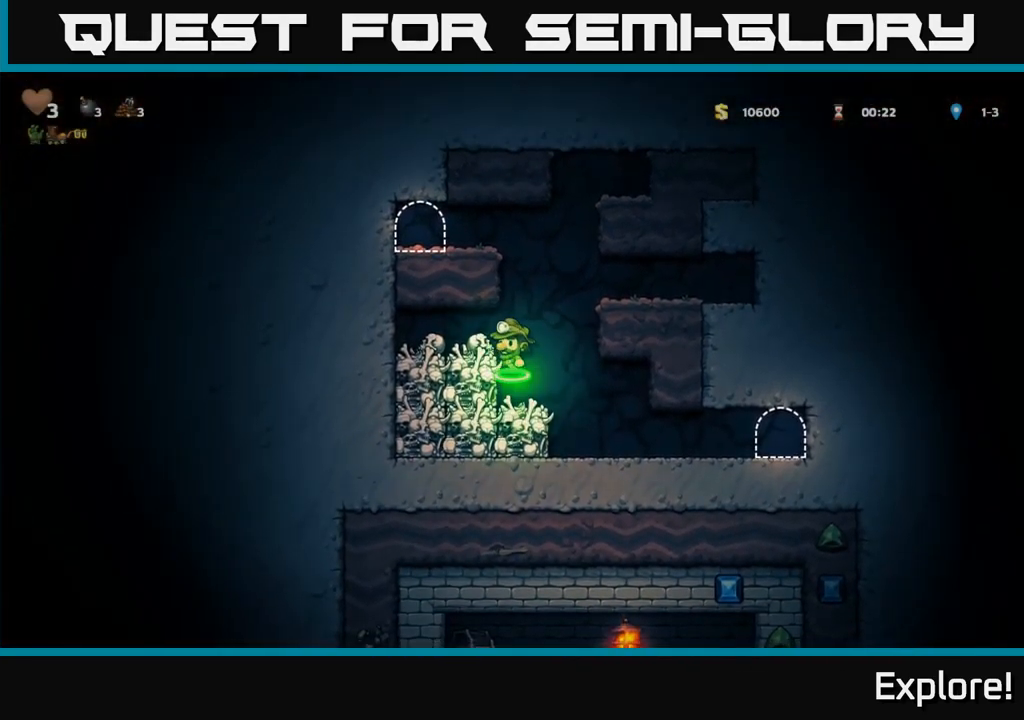
{"buttons": [], "right_stick": "center", "events": [[83, "DPAD_LEFT", "up"], [300, "DPAD_DOWN", "down"], [366, "X", "down"], [450, "DPAD_DOWN", "up"], [466, "X", "up"]]}
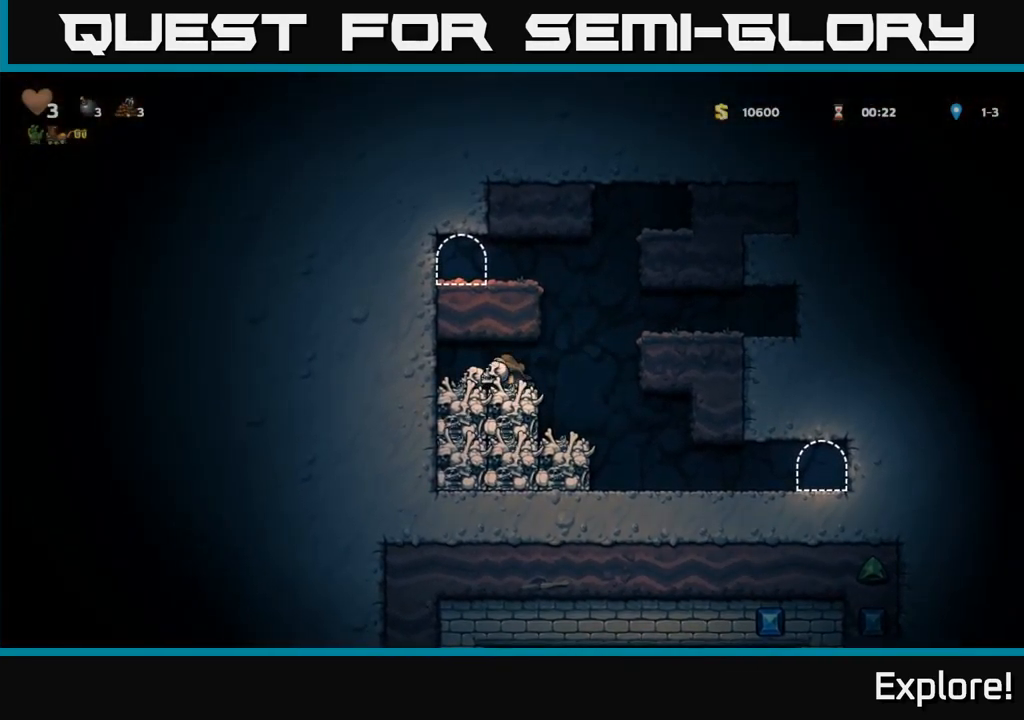
{"buttons": ["DPAD_LEFT"], "right_stick": "center", "events": [[33, "DPAD_RIGHT", "down"], [150, "A", "down"], [183, "DPAD_RIGHT", "up"], [200, "DPAD_LEFT", "down"], [366, "A", "up"]]}
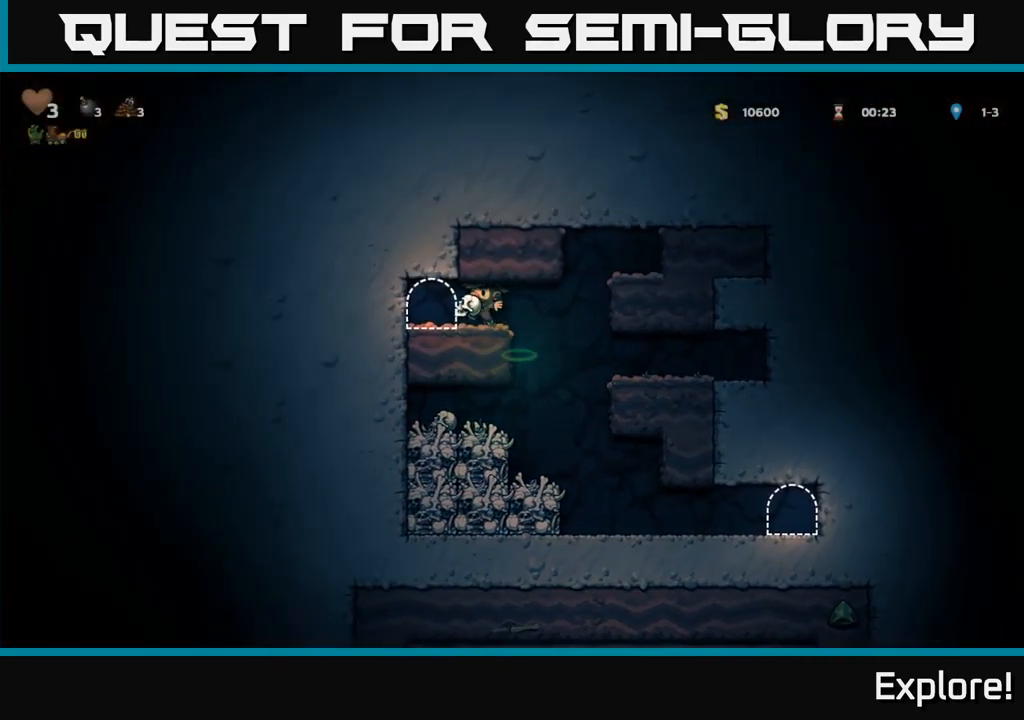
{"buttons": ["L2"], "right_stick": "center", "events": [[66, "DPAD_LEFT", "up"], [166, "L2", "down"], [266, "L2", "up"], [416, "L2", "down"]]}
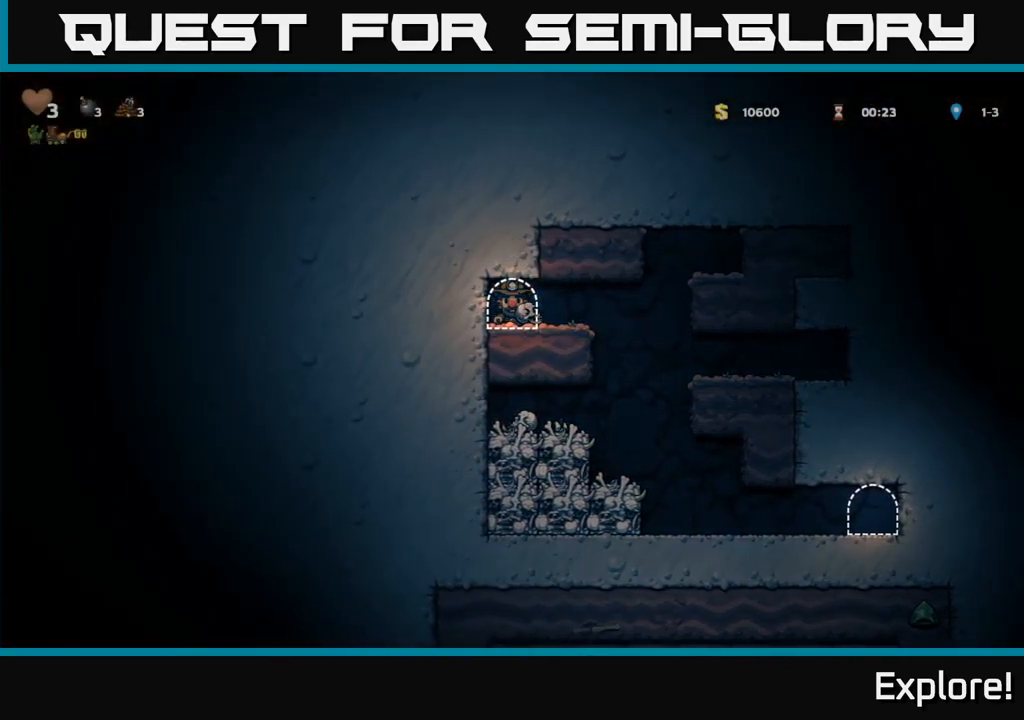
{"buttons": [], "right_stick": "center", "events": [[16, "L2", "up"]]}
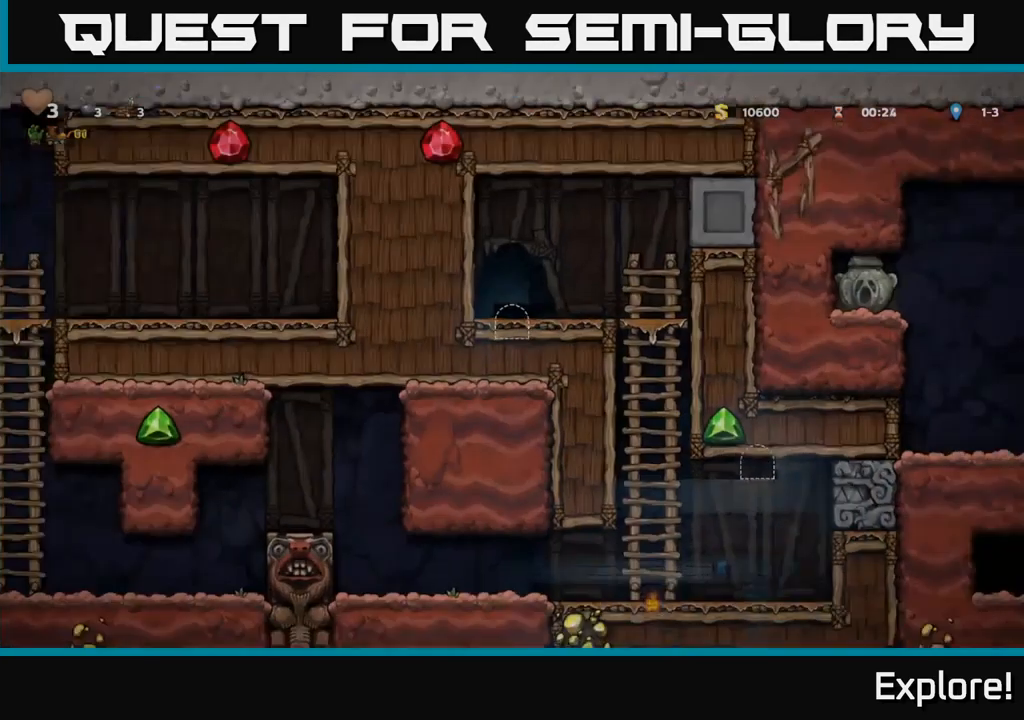
{"buttons": [], "right_stick": "center", "events": [[450, "DPAD_RIGHT", "down"], [500, "DPAD_RIGHT", "up"]]}
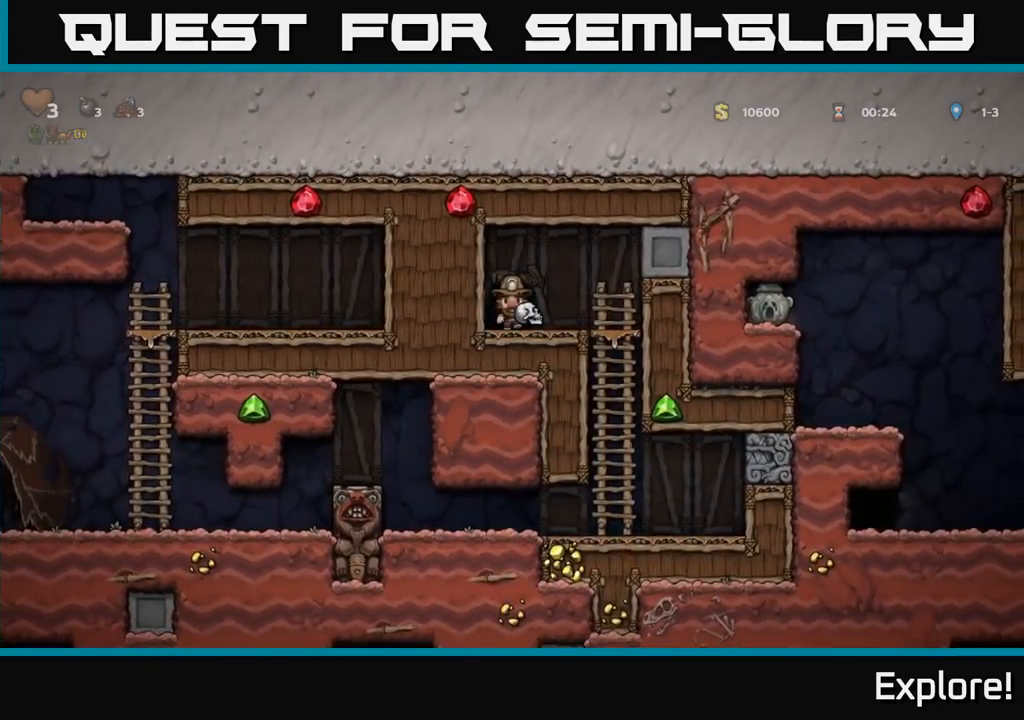
{"buttons": [], "right_stick": "center", "events": [[250, "DPAD_RIGHT", "down"], [333, "DPAD_RIGHT", "up"]]}
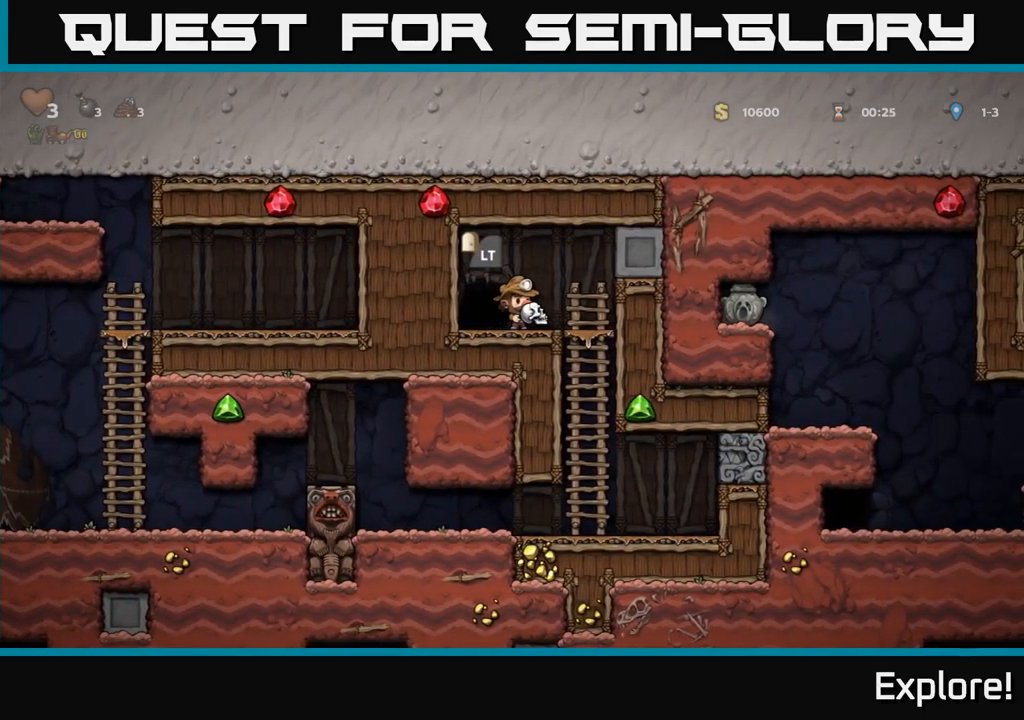
{"buttons": ["DPAD_DOWN"], "right_stick": "center", "events": [[183, "DPAD_DOWN", "down"], [300, "X", "down"], [400, "X", "up"]]}
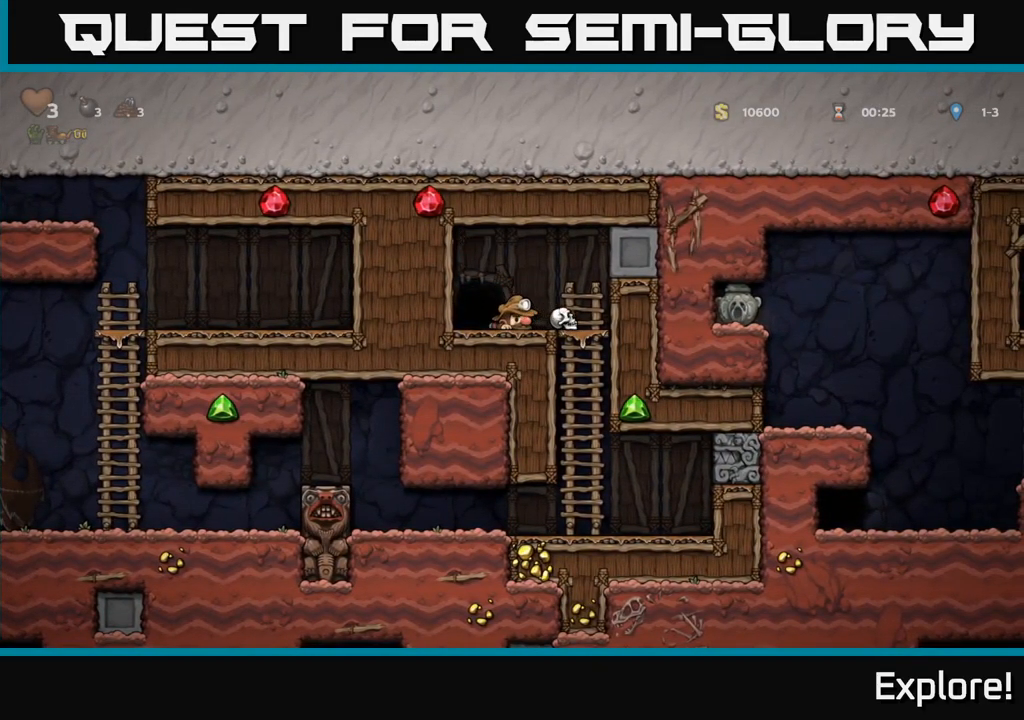
{"buttons": [], "right_stick": "center", "events": [[33, "DPAD_DOWN", "up"]]}
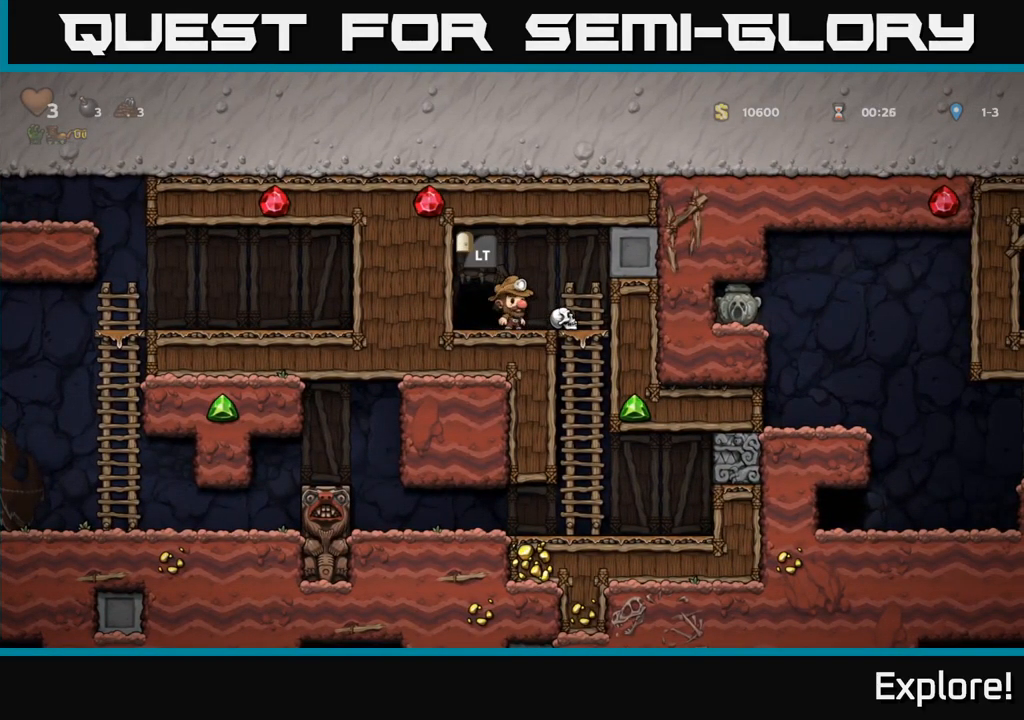
{"buttons": ["DPAD_DOWN"], "right_stick": "center", "events": [[100, "DPAD_RIGHT", "down"], [183, "DPAD_RIGHT", "up"], [233, "DPAD_DOWN", "down"]]}
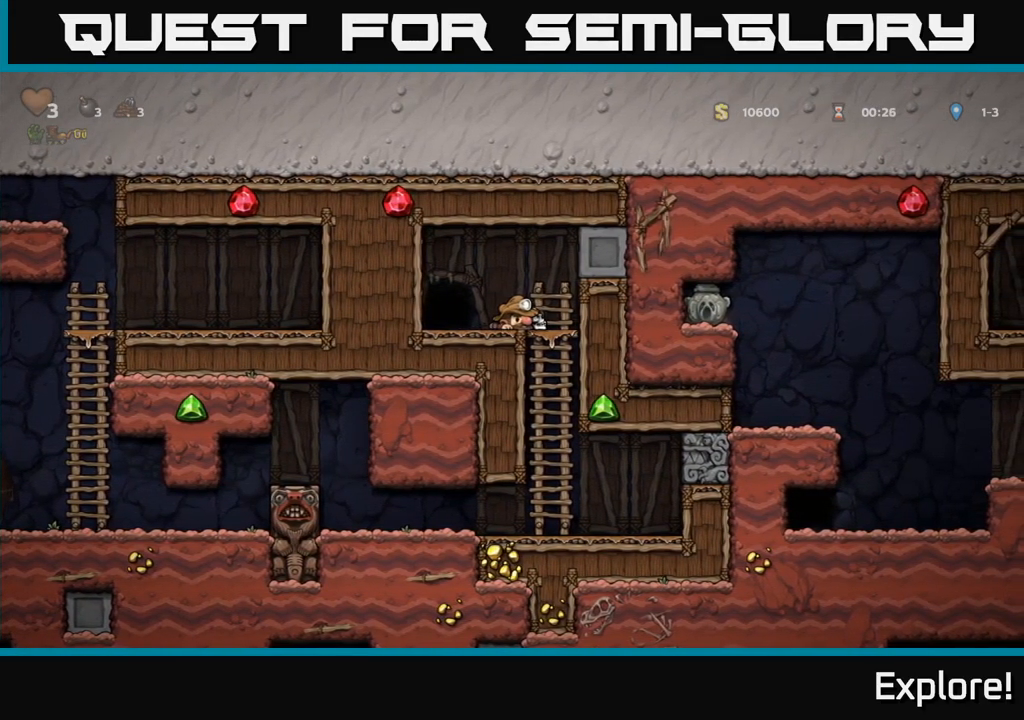
{"buttons": ["DPAD_RIGHT"], "right_stick": "center", "events": [[67, "X", "down"], [167, "X", "up"], [283, "DPAD_DOWN", "up"], [317, "DPAD_LEFT", "down"], [450, "DPAD_LEFT", "up"], [500, "DPAD_RIGHT", "down"]]}
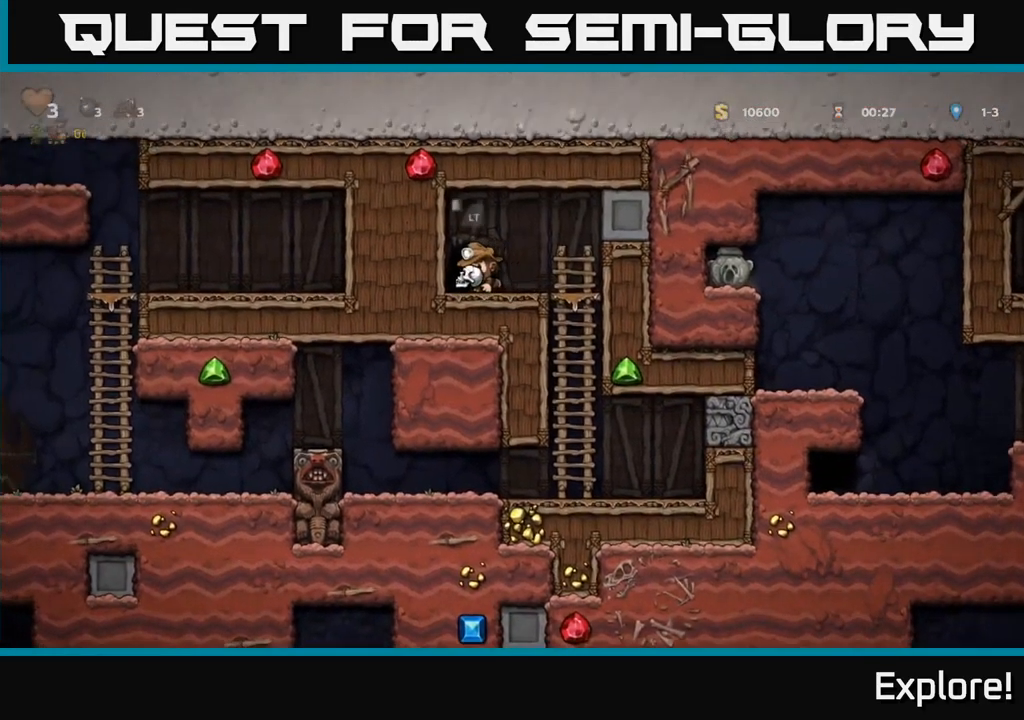
{"buttons": [], "right_stick": "center", "events": [[67, "DPAD_RIGHT", "up"], [350, "DPAD_RIGHT", "down"], [417, "DPAD_RIGHT", "up"]]}
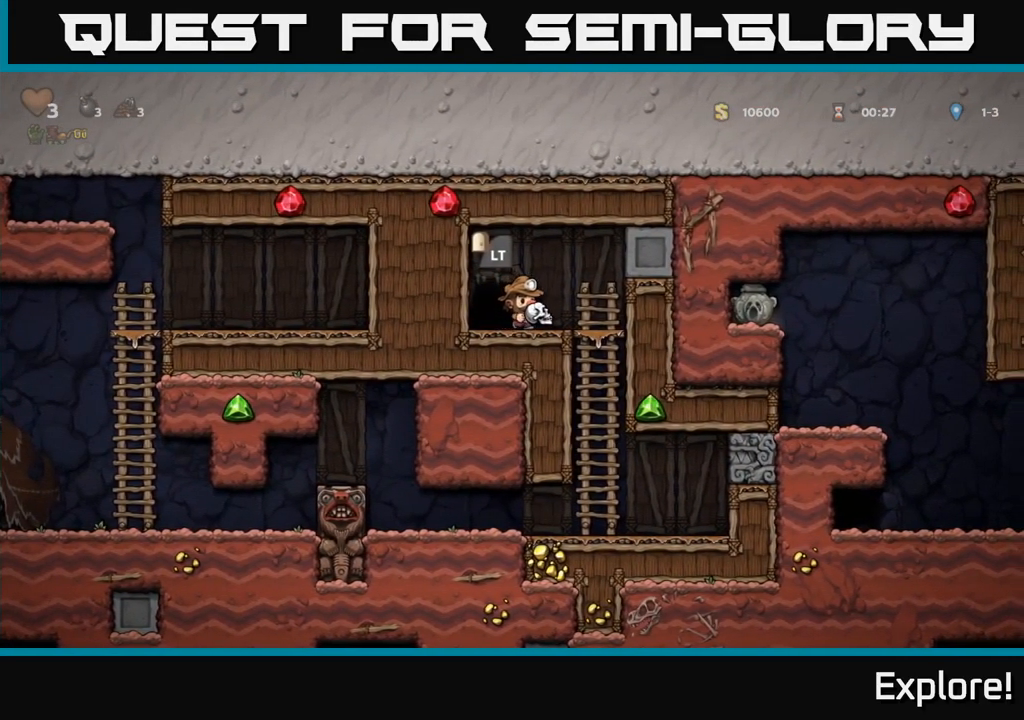
{"buttons": [], "right_stick": "center", "events": [[267, "DPAD_RIGHT", "down"], [300, "DPAD_RIGHT", "up"]]}
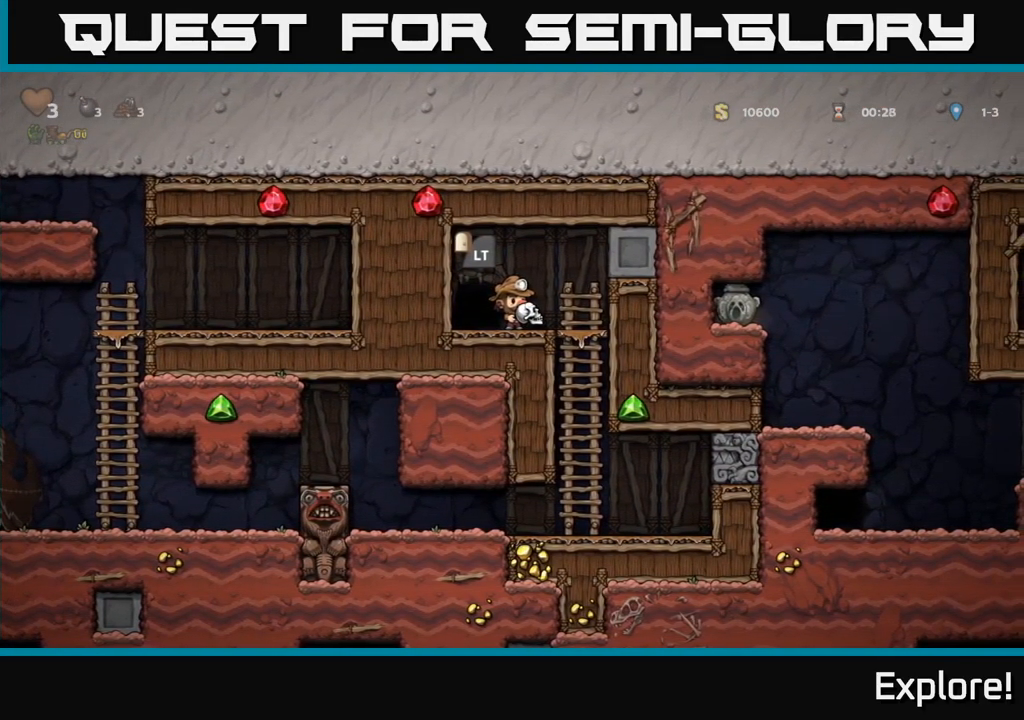
{"buttons": [], "right_stick": "center", "events": [[133, "DPAD_DOWN", "down"], [250, "X", "down"], [350, "X", "up"], [433, "DPAD_DOWN", "up"]]}
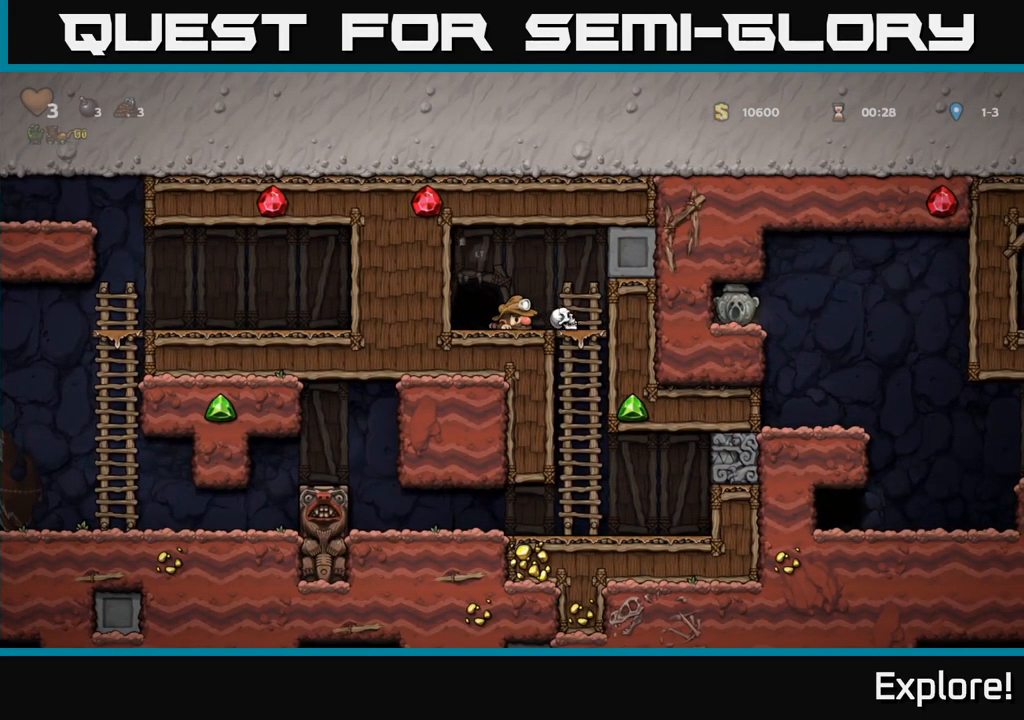
{"buttons": ["DPAD_RIGHT"], "right_stick": "center", "events": [[483, "DPAD_RIGHT", "down"]]}
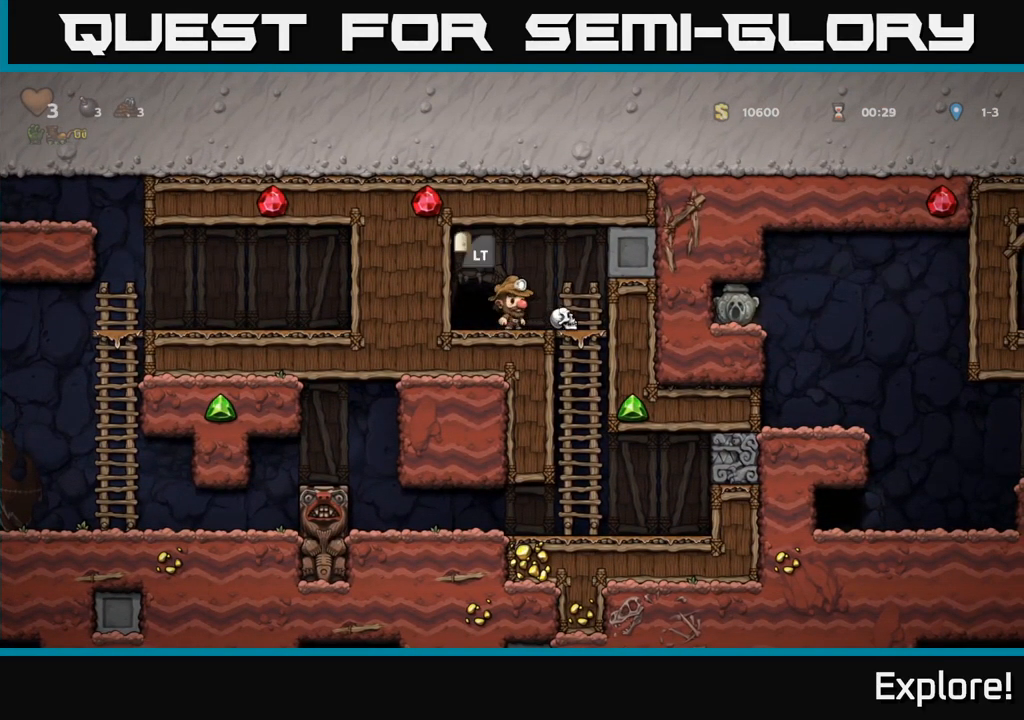
{"buttons": ["DPAD_DOWN"], "right_stick": "center", "events": [[83, "DPAD_RIGHT", "up"], [266, "DPAD_DOWN", "down"]]}
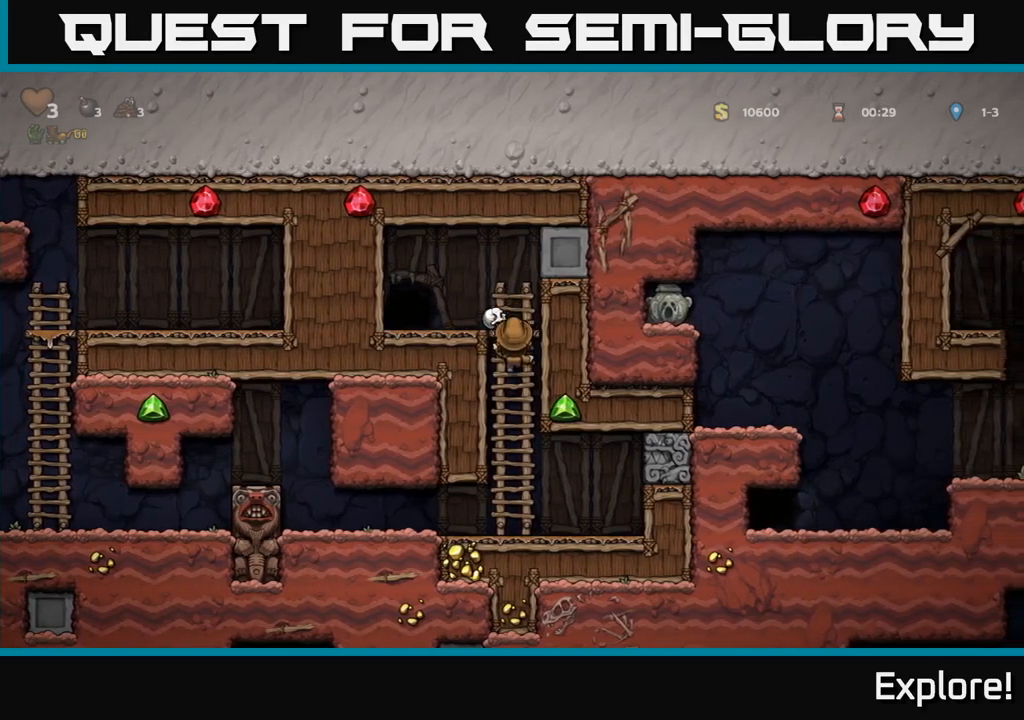
{"buttons": ["DPAD_UP"], "right_stick": "center", "events": [[117, "DPAD_DOWN", "up"], [284, "DPAD_UP", "down"]]}
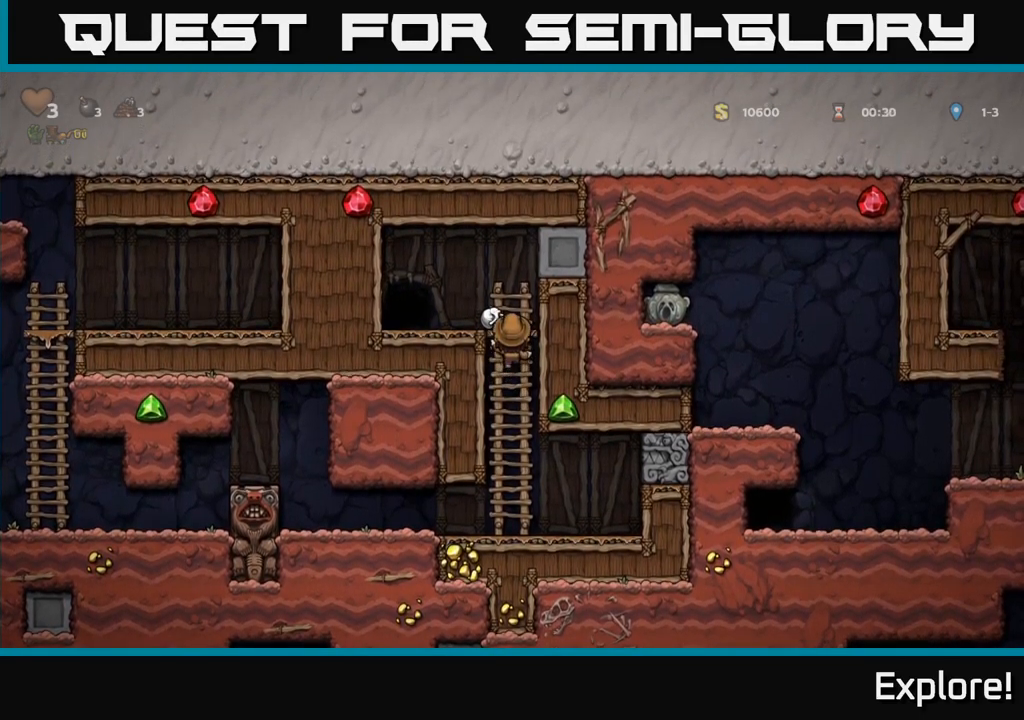
{"buttons": ["DPAD_LEFT"], "right_stick": "center", "events": [[84, "DPAD_LEFT", "down"], [150, "DPAD_UP", "up"], [184, "DPAD_LEFT", "up"], [467, "DPAD_LEFT", "down"]]}
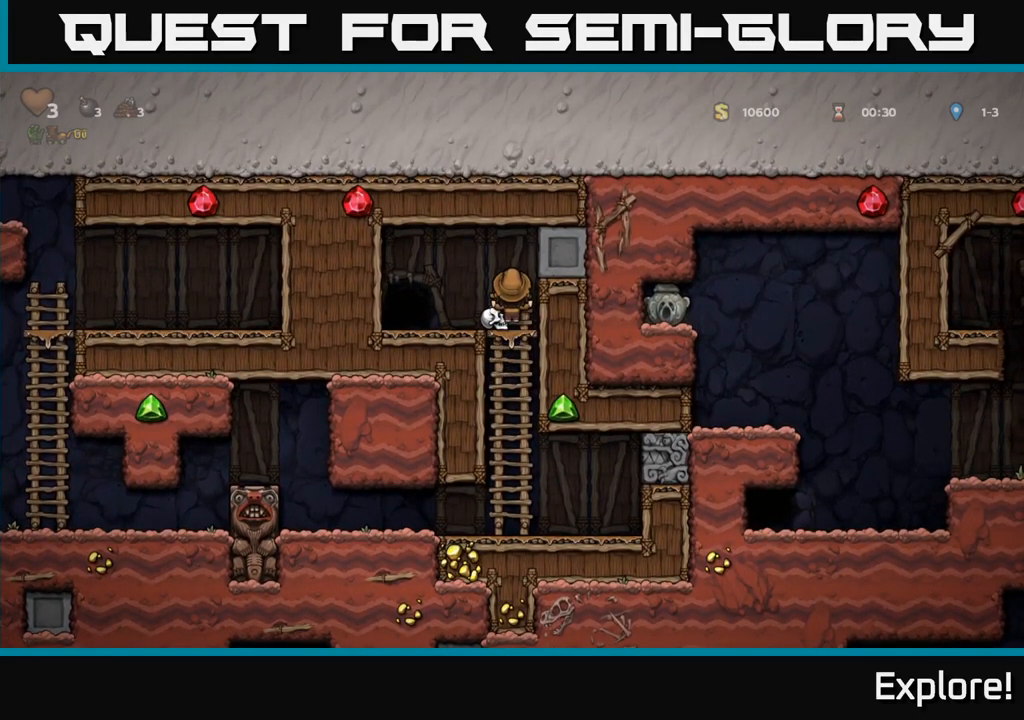
{"buttons": [], "right_stick": "center", "events": [[50, "DPAD_LEFT", "up"], [250, "A", "down"], [267, "DPAD_LEFT", "down"], [300, "A", "up"], [350, "DPAD_LEFT", "up"]]}
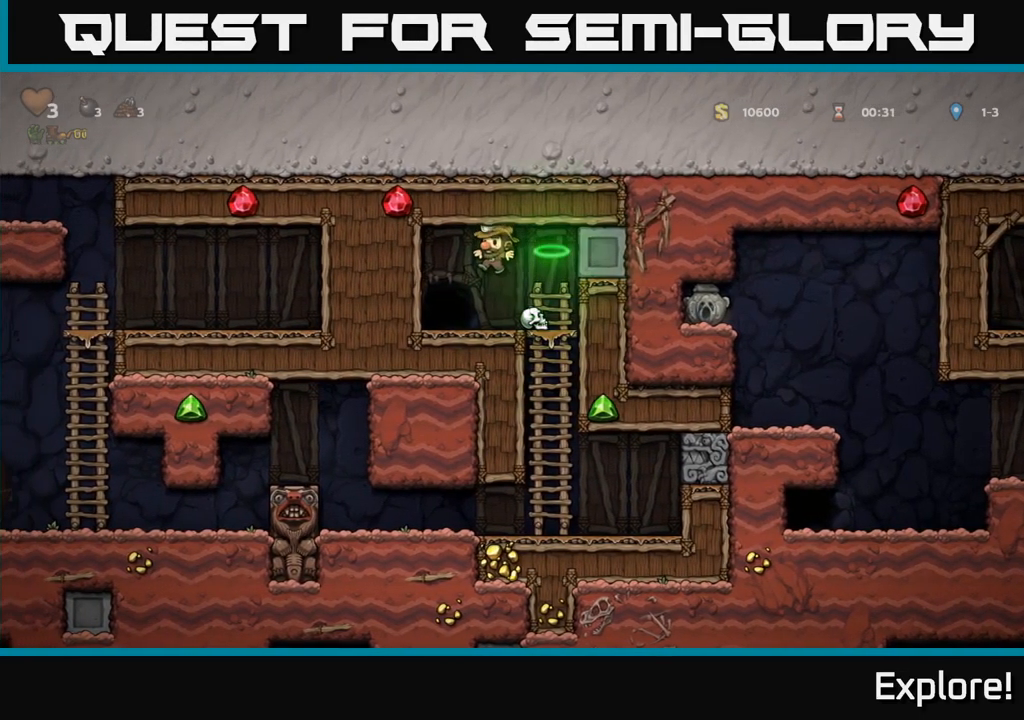
{"buttons": [], "right_stick": "center", "events": [[217, "DPAD_RIGHT", "down"], [250, "DPAD_RIGHT", "up"]]}
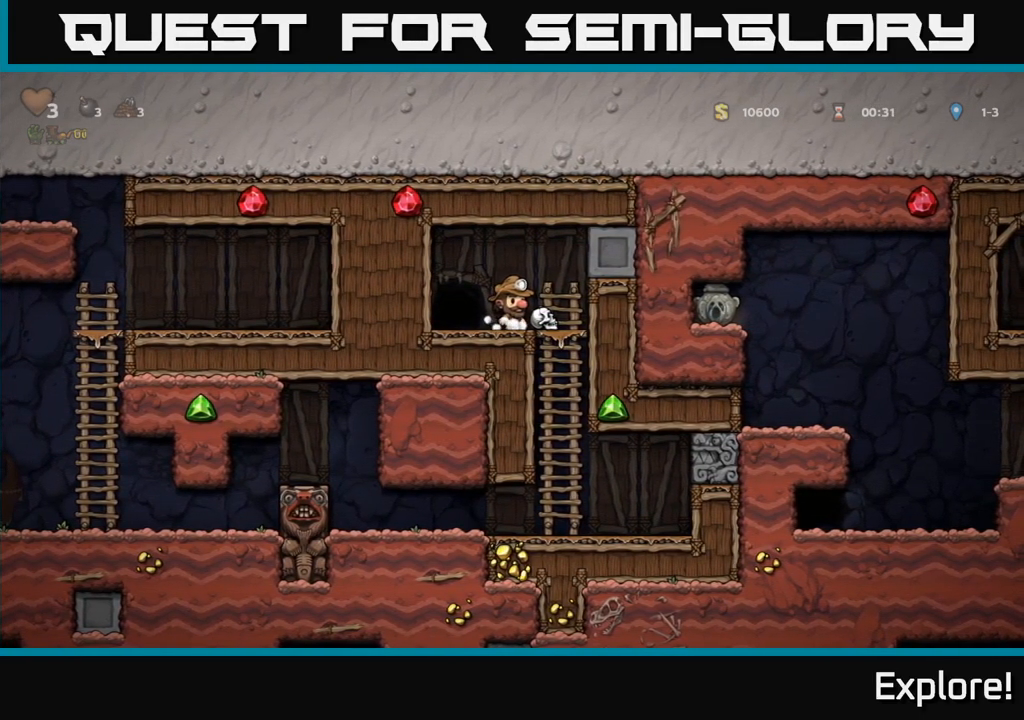
{"buttons": ["X", "DPAD_DOWN"], "right_stick": "center", "events": [[50, "DPAD_RIGHT", "down"], [84, "DPAD_RIGHT", "up"], [300, "DPAD_DOWN", "down"], [434, "X", "down"]]}
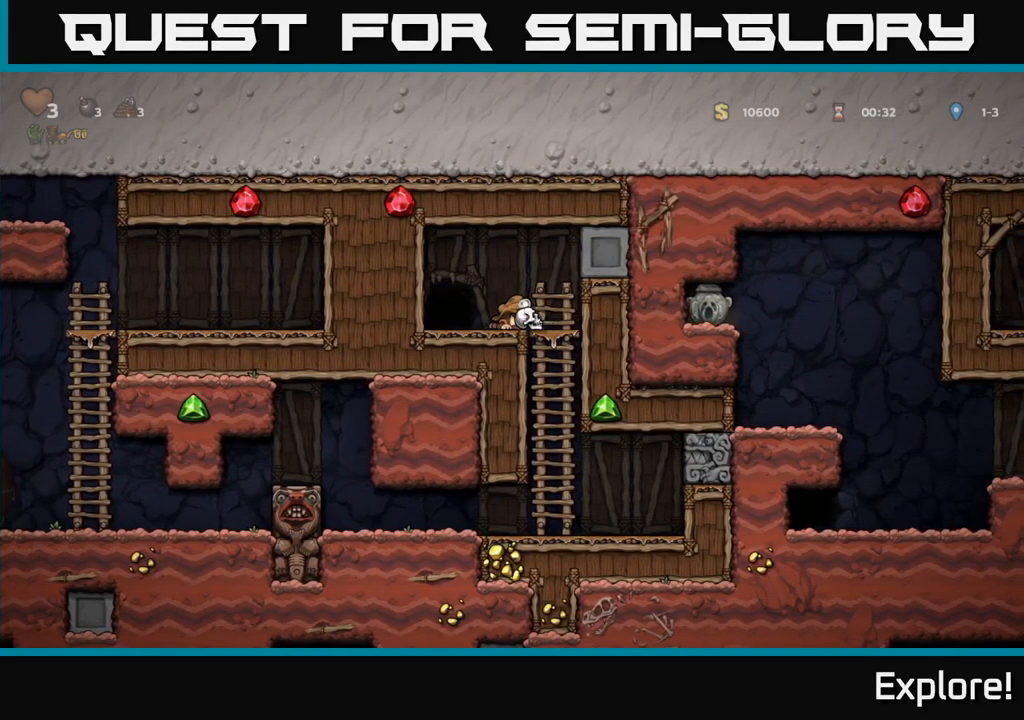
{"buttons": [], "right_stick": "center", "events": [[50, "X", "up"], [284, "DPAD_DOWN", "up"], [367, "DPAD_LEFT", "down"], [400, "DPAD_LEFT", "up"]]}
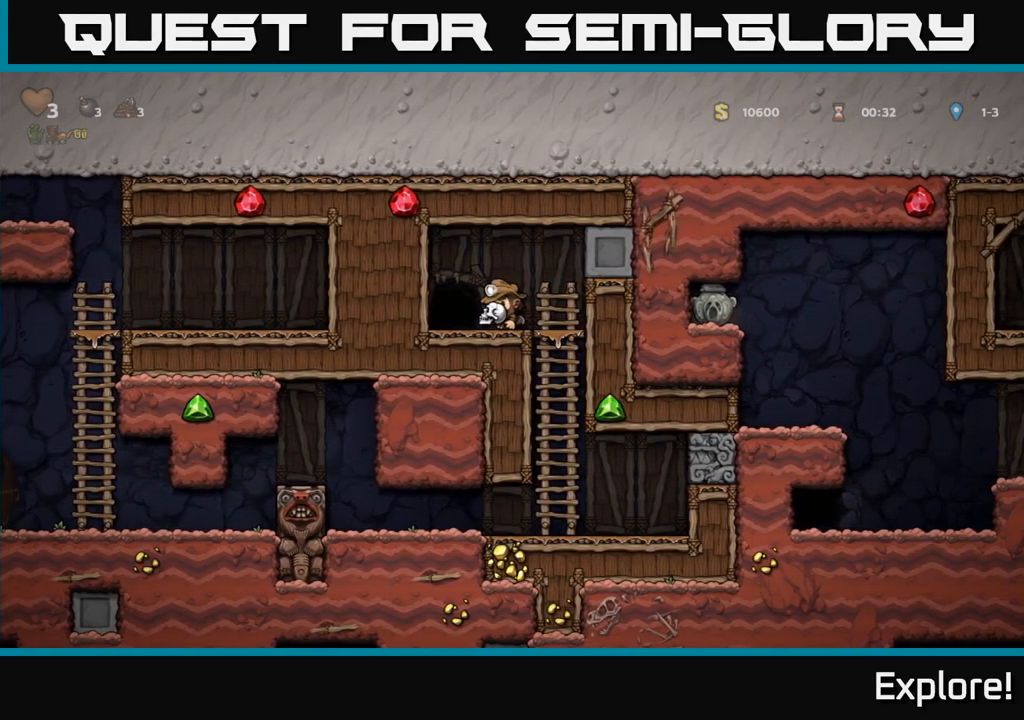
{"buttons": ["DPAD_LEFT"], "right_stick": "center", "events": [[184, "DPAD_RIGHT", "down"], [200, "DPAD_RIGHT", "up"], [484, "DPAD_LEFT", "down"]]}
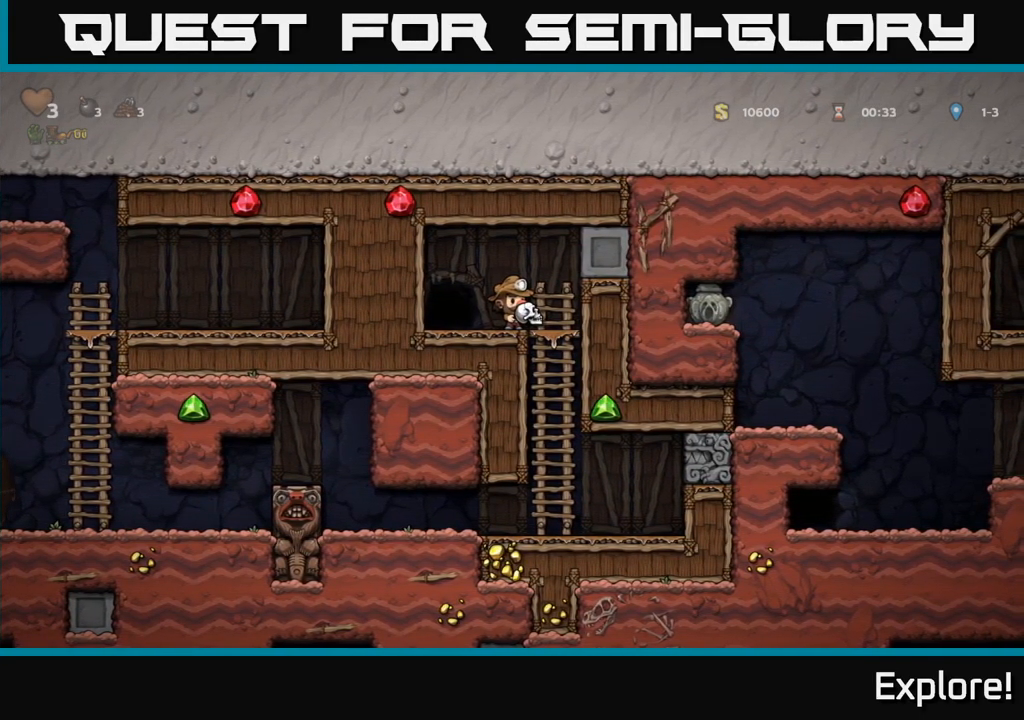
{"buttons": [], "right_stick": "center", "events": [[67, "DPAD_LEFT", "up"], [250, "DPAD_RIGHT", "down"], [300, "DPAD_RIGHT", "up"]]}
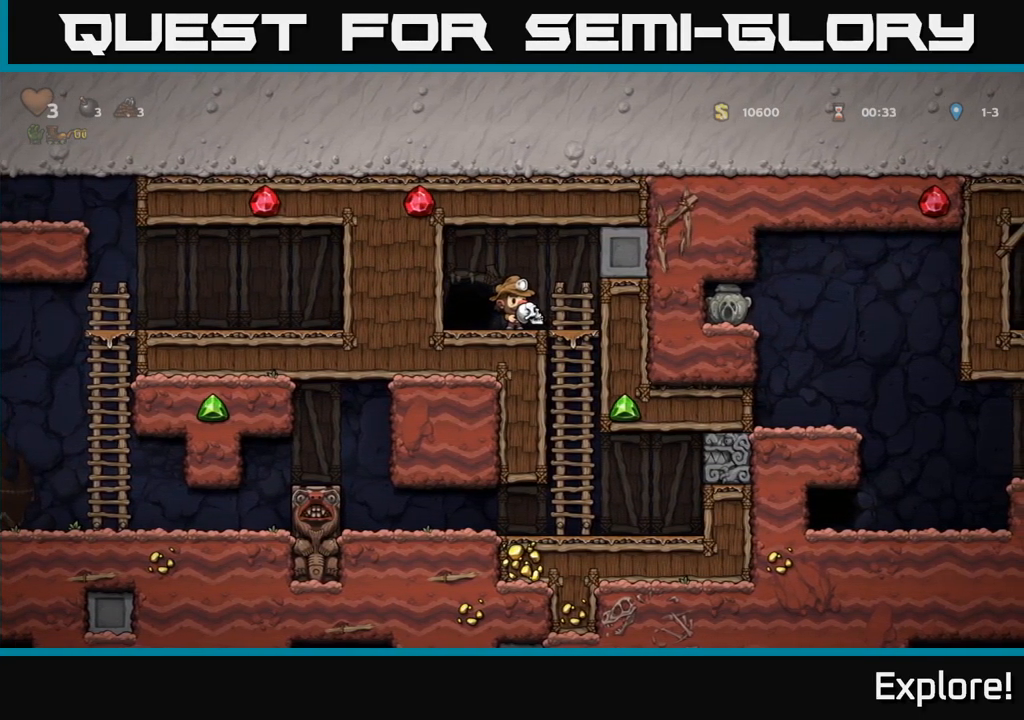
{"buttons": ["DPAD_DOWN"], "right_stick": "center", "events": [[250, "DPAD_DOWN", "down"]]}
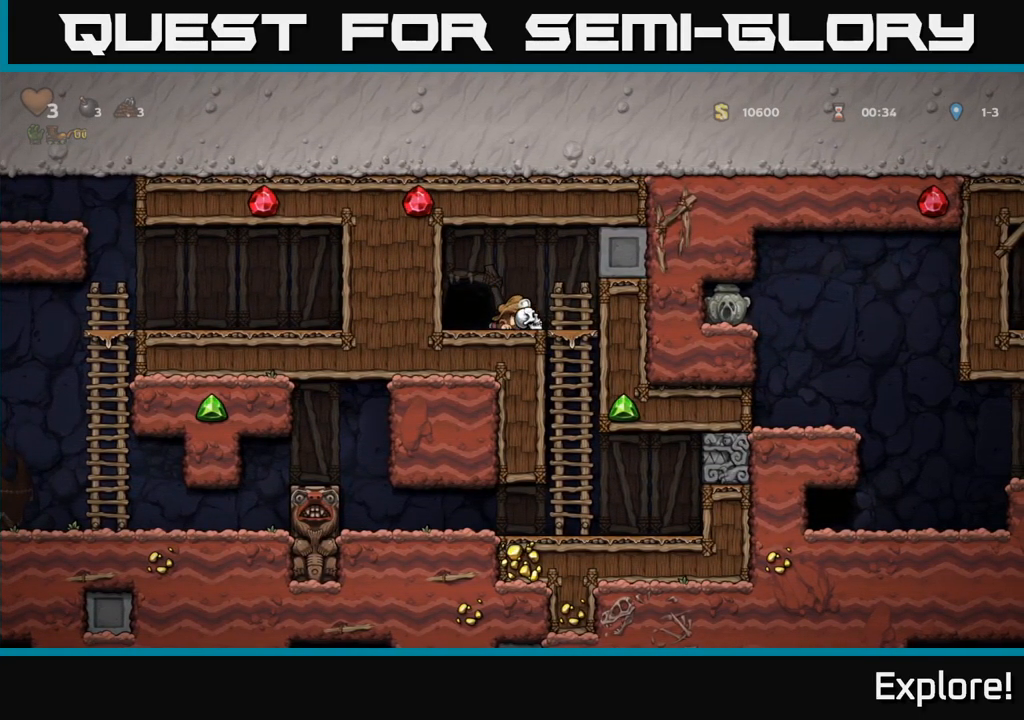
{"buttons": [], "right_stick": "center", "events": [[34, "X", "down"], [84, "X", "up"], [201, "DPAD_DOWN", "up"]]}
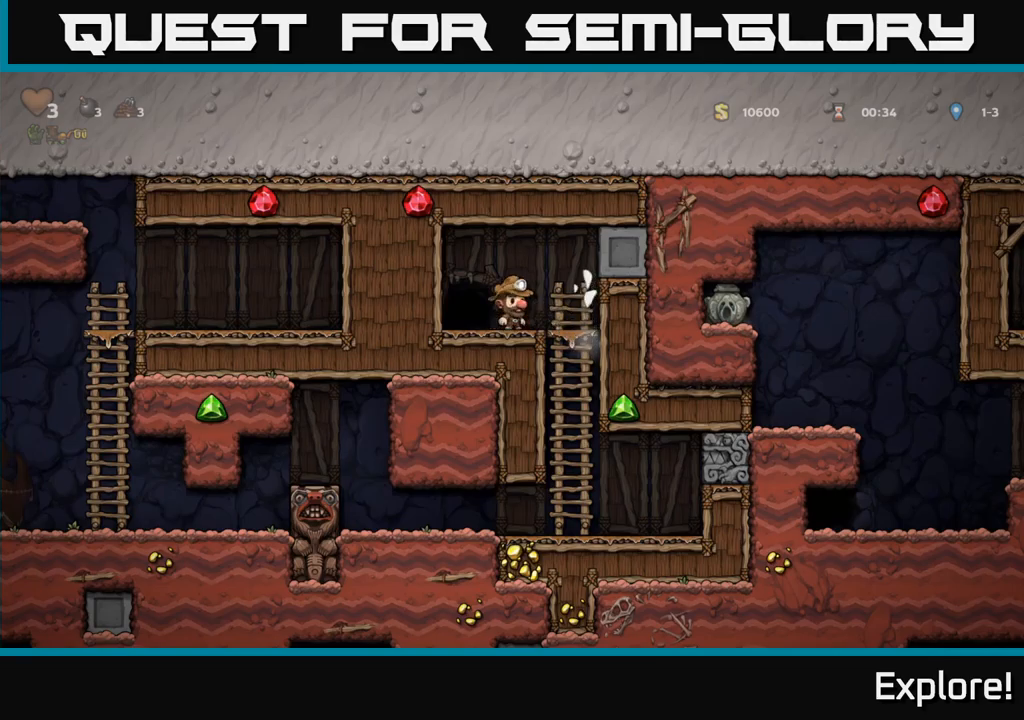
{"buttons": ["DPAD_RIGHT"], "right_stick": "center", "events": [[500, "DPAD_RIGHT", "down"]]}
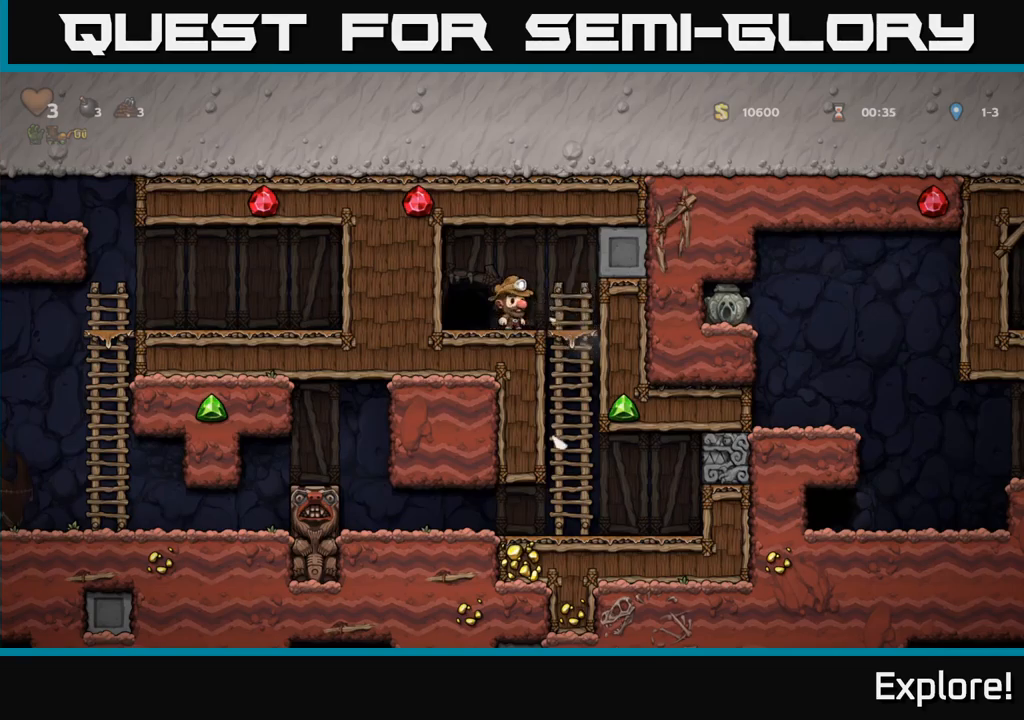
{"buttons": ["DPAD_DOWN"], "right_stick": "center", "events": [[150, "DPAD_RIGHT", "up"], [383, "DPAD_DOWN", "down"]]}